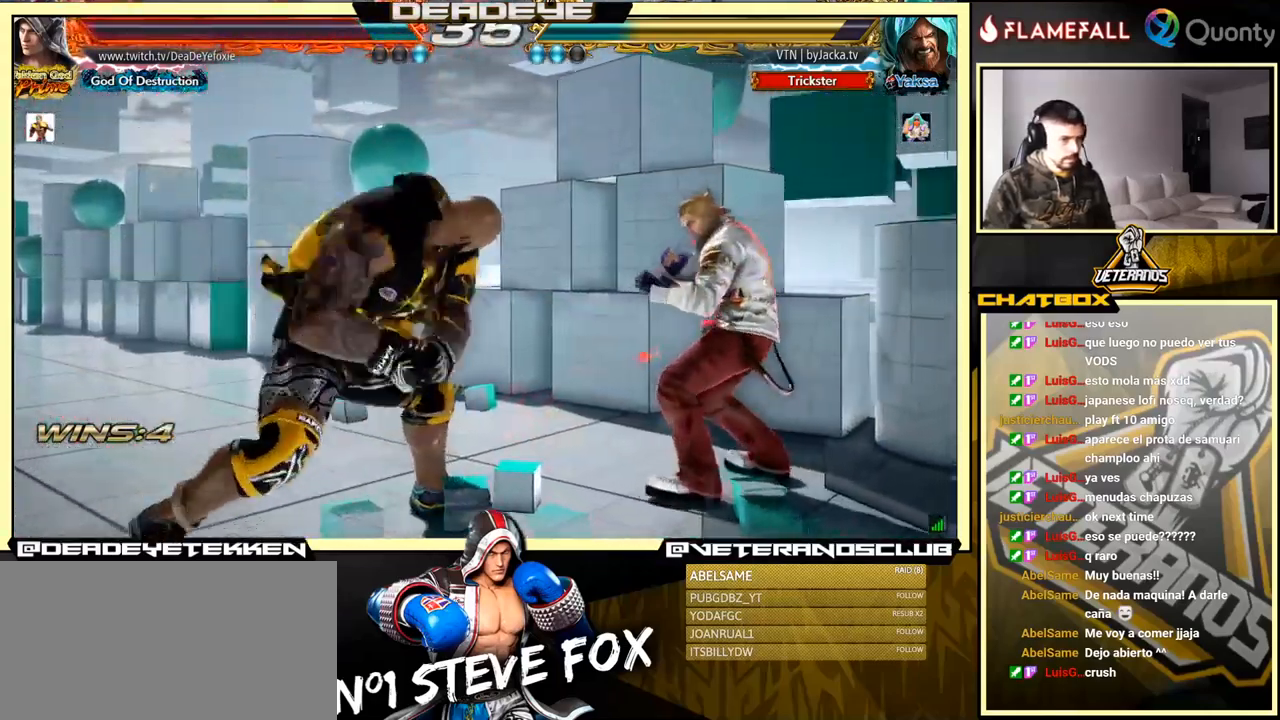
Gameplay with a controller (arcade stick); each line is a JSON object with the inputs held at the frame after it. "events" lists button and stick changes between this image and that frame as [ms after this image, input, new state], when the widget could be followed in between. Not read: L3 R3.
{"buttons": [], "left_stick": "center", "events": [[34, "left_stick", "right"], [284, "left_stick", "center"], [367, "SQUARE", "down"], [450, "SQUARE", "up"]]}
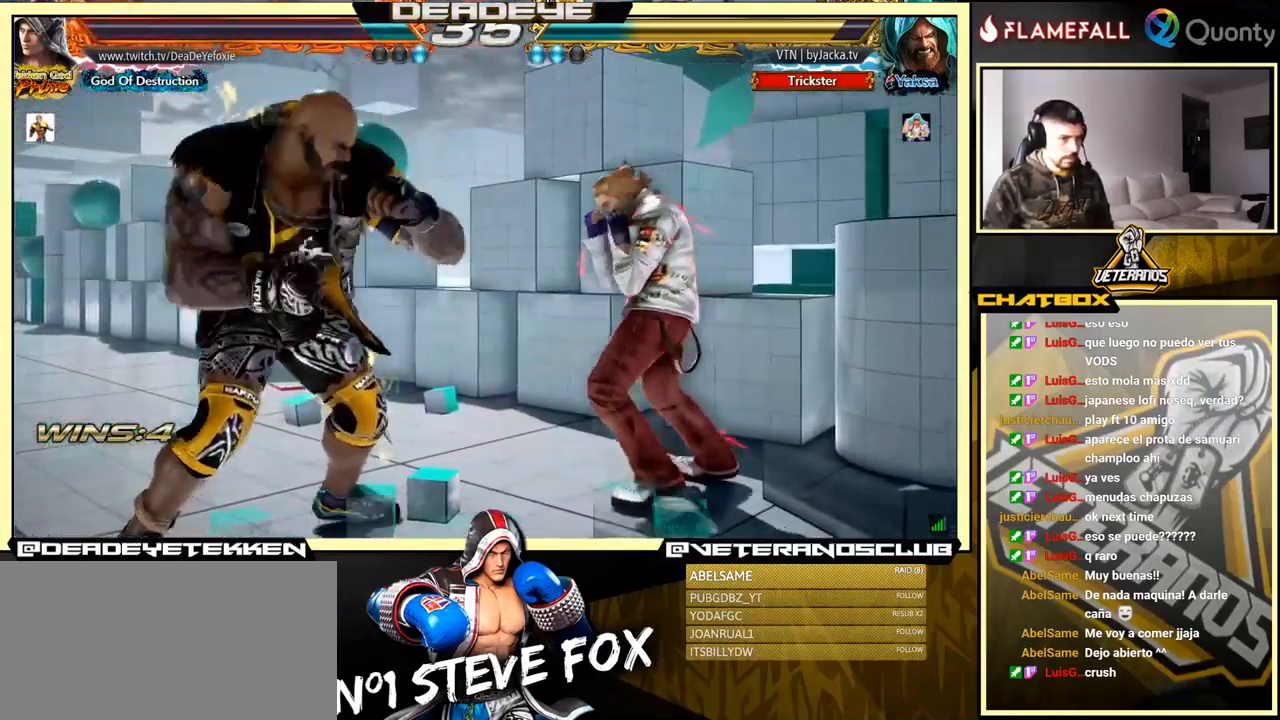
{"buttons": [], "left_stick": "right", "events": [[267, "left_stick", "right"]]}
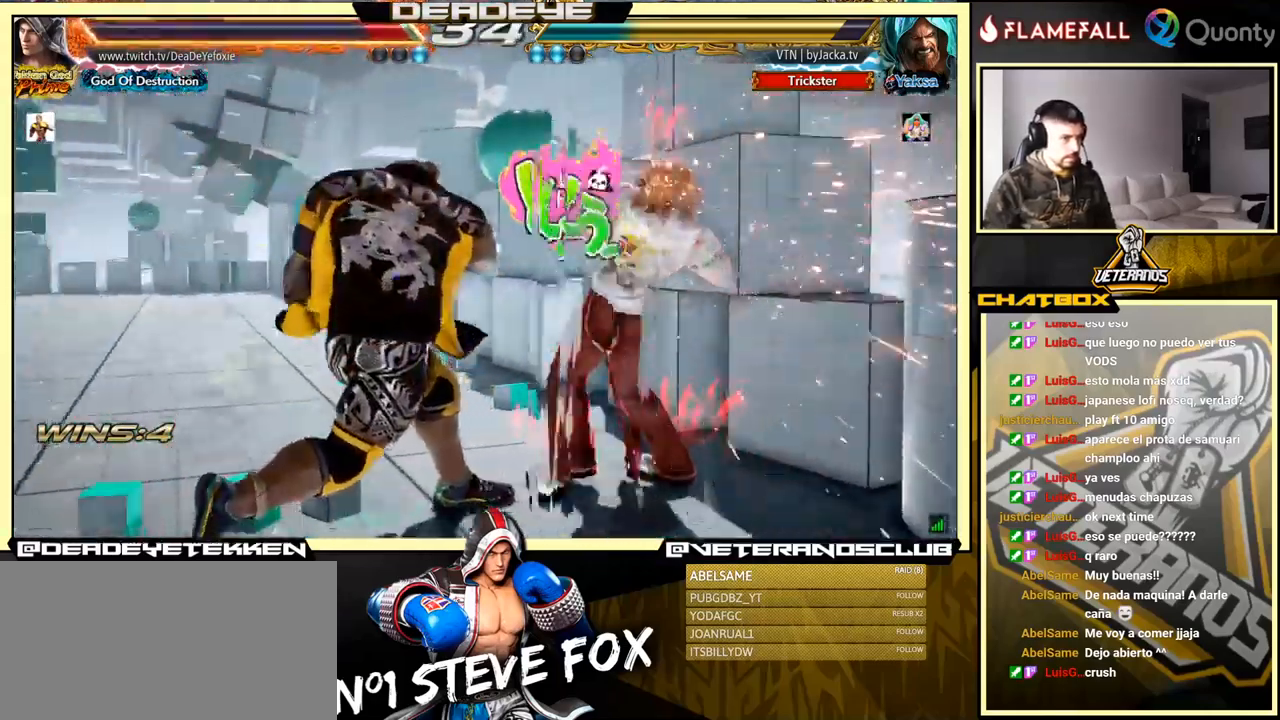
{"buttons": [], "left_stick": "down-right", "events": [[317, "left_stick", "center"], [367, "left_stick", "right"], [500, "left_stick", "down-right"]]}
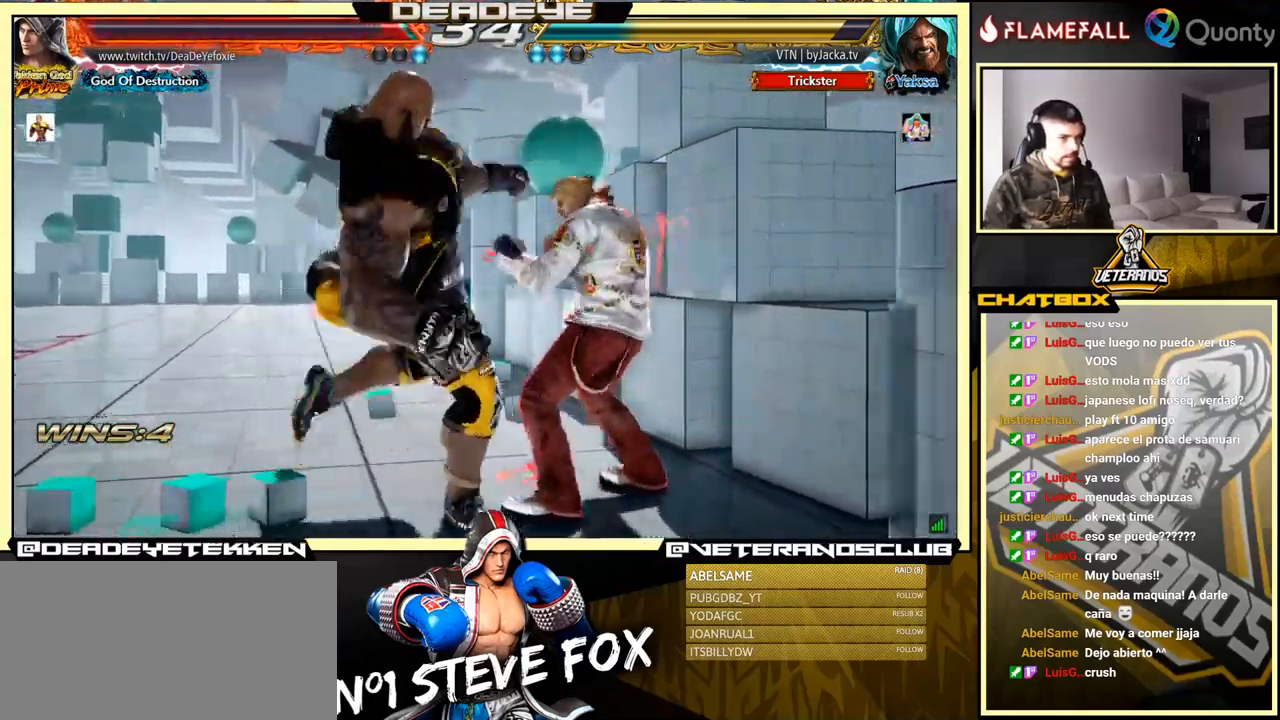
{"buttons": [], "left_stick": "center", "events": [[17, "left_stick", "right"], [34, "left_stick", "down-left"], [166, "left_stick", "right"], [300, "left_stick", "center"]]}
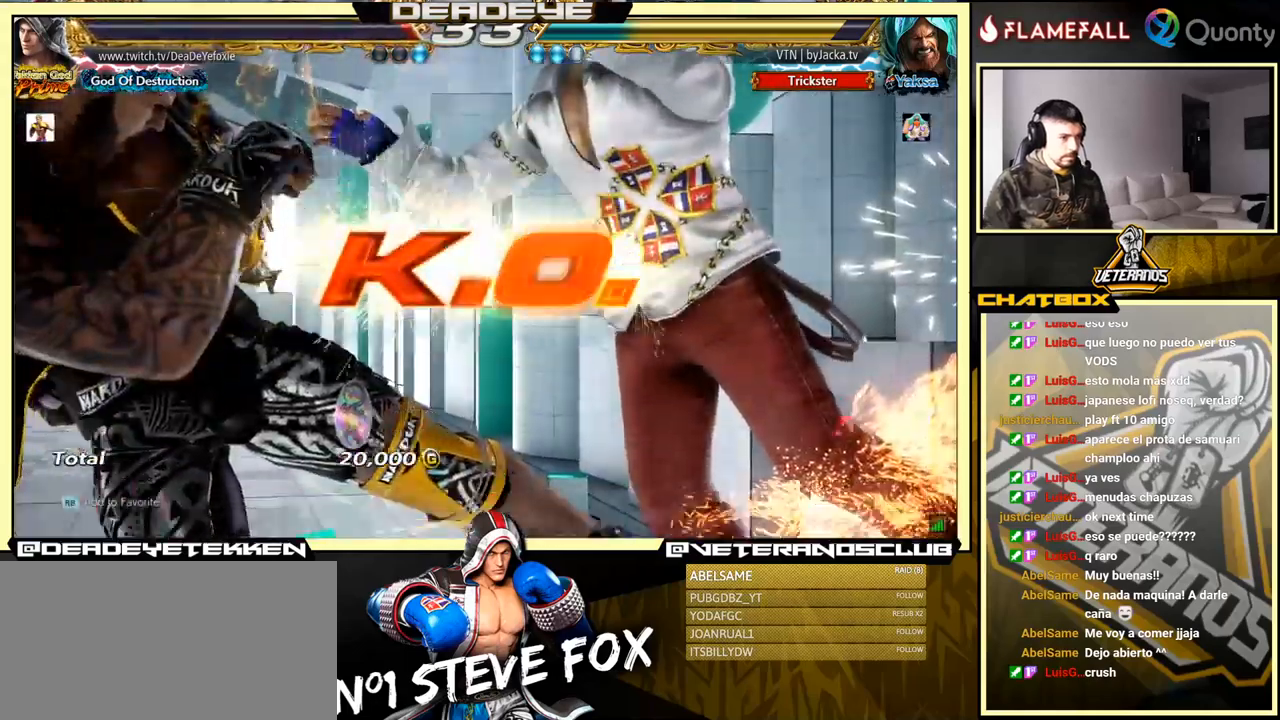
{"buttons": [], "left_stick": "down-left", "events": [[417, "left_stick", "down"], [467, "left_stick", "down-left"]]}
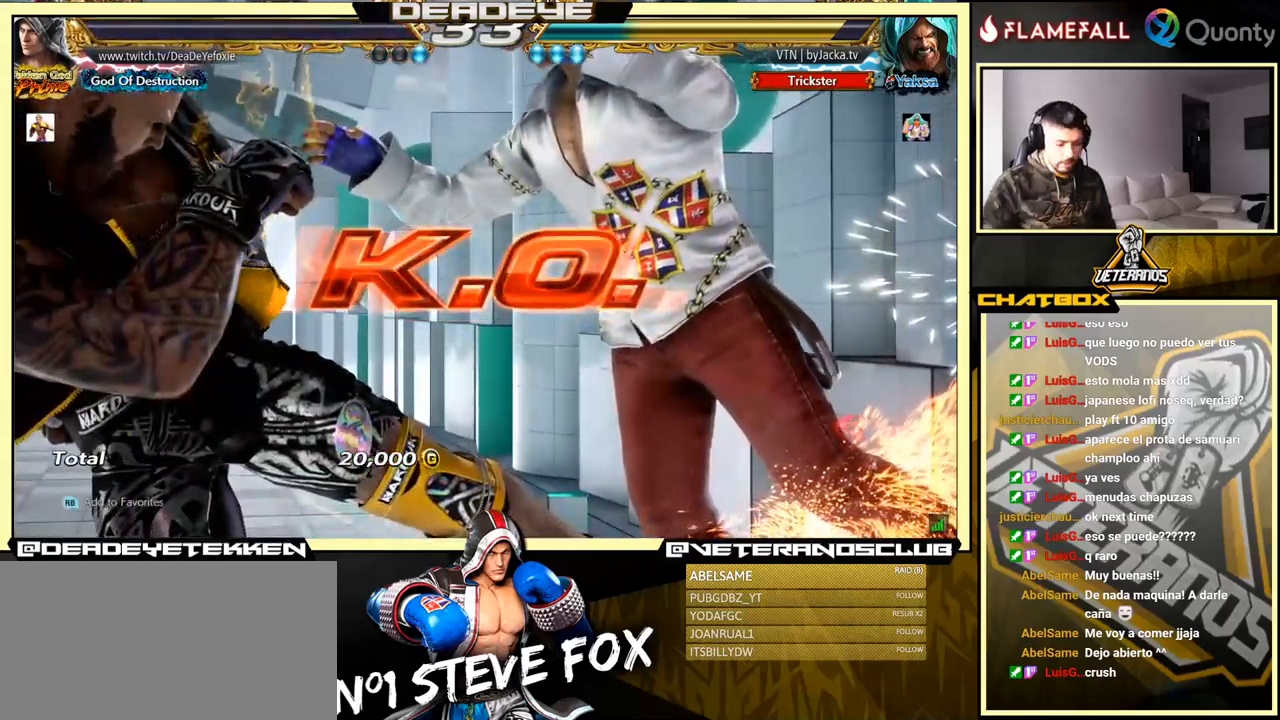
{"buttons": [], "left_stick": "down-left", "events": []}
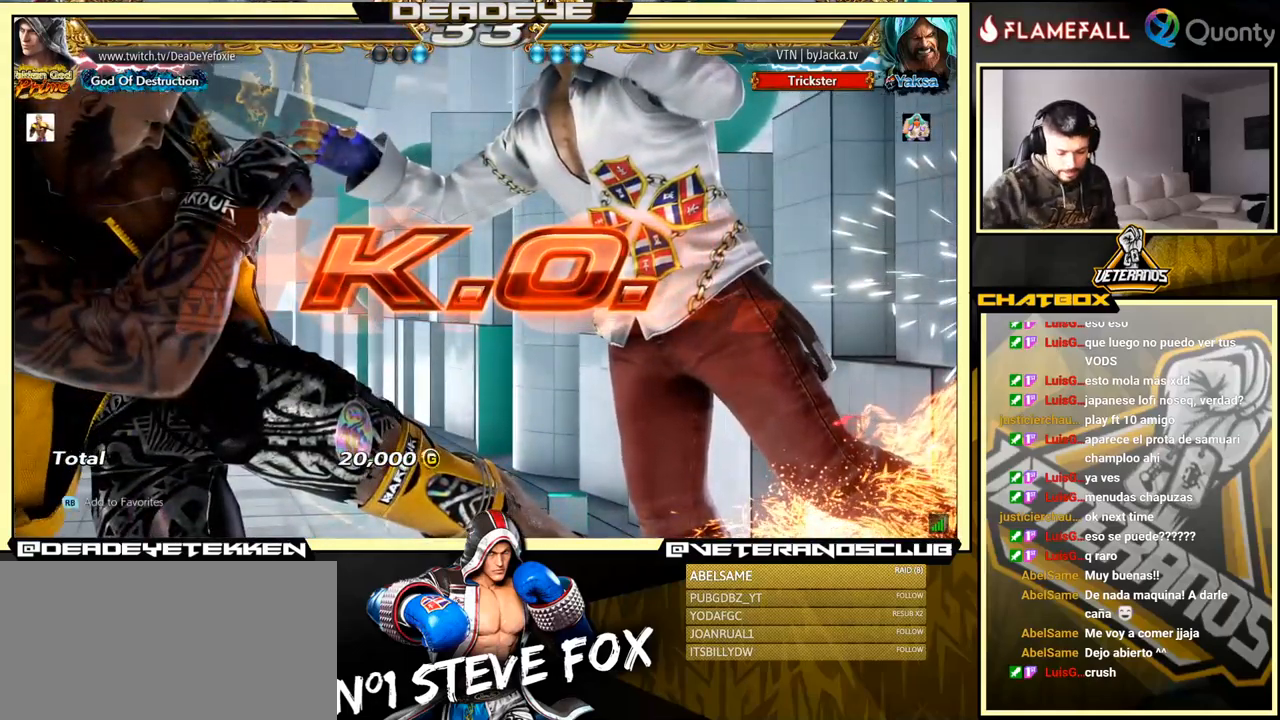
{"buttons": [], "left_stick": "down-left", "events": []}
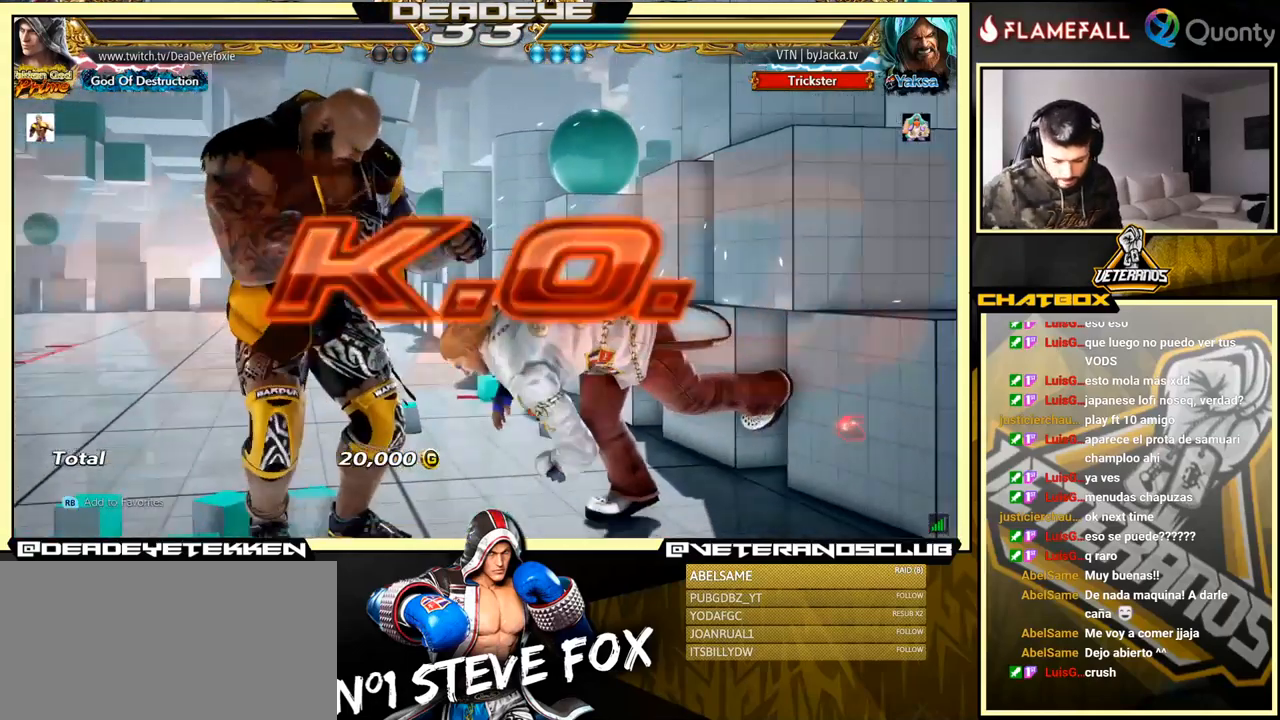
{"buttons": [], "left_stick": "left", "events": [[250, "left_stick", "left"]]}
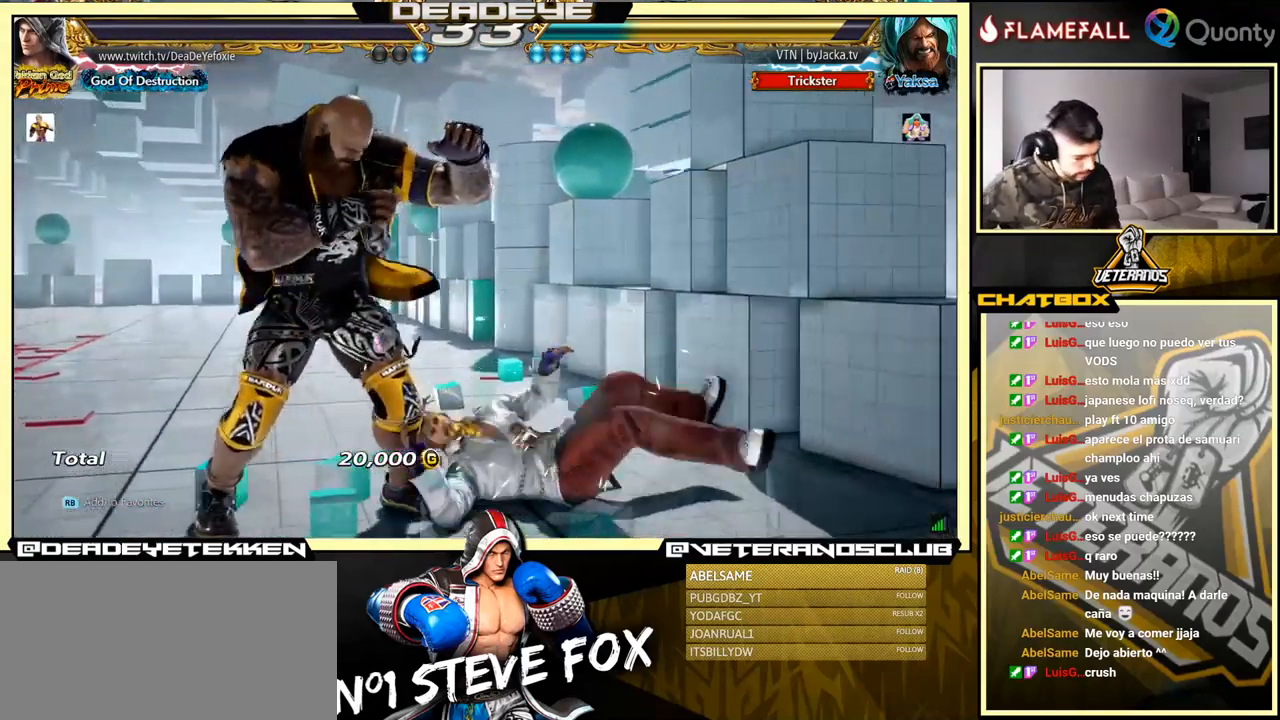
{"buttons": [], "left_stick": "left", "events": []}
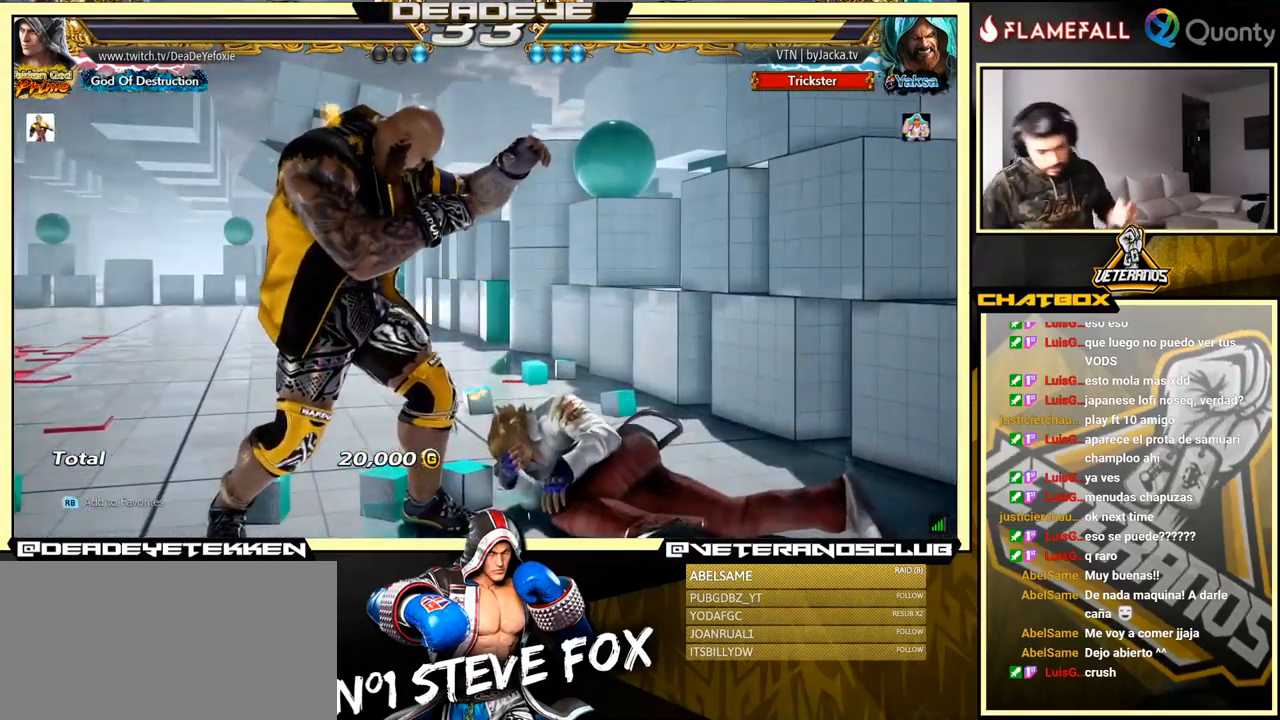
{"buttons": [], "left_stick": "left", "events": []}
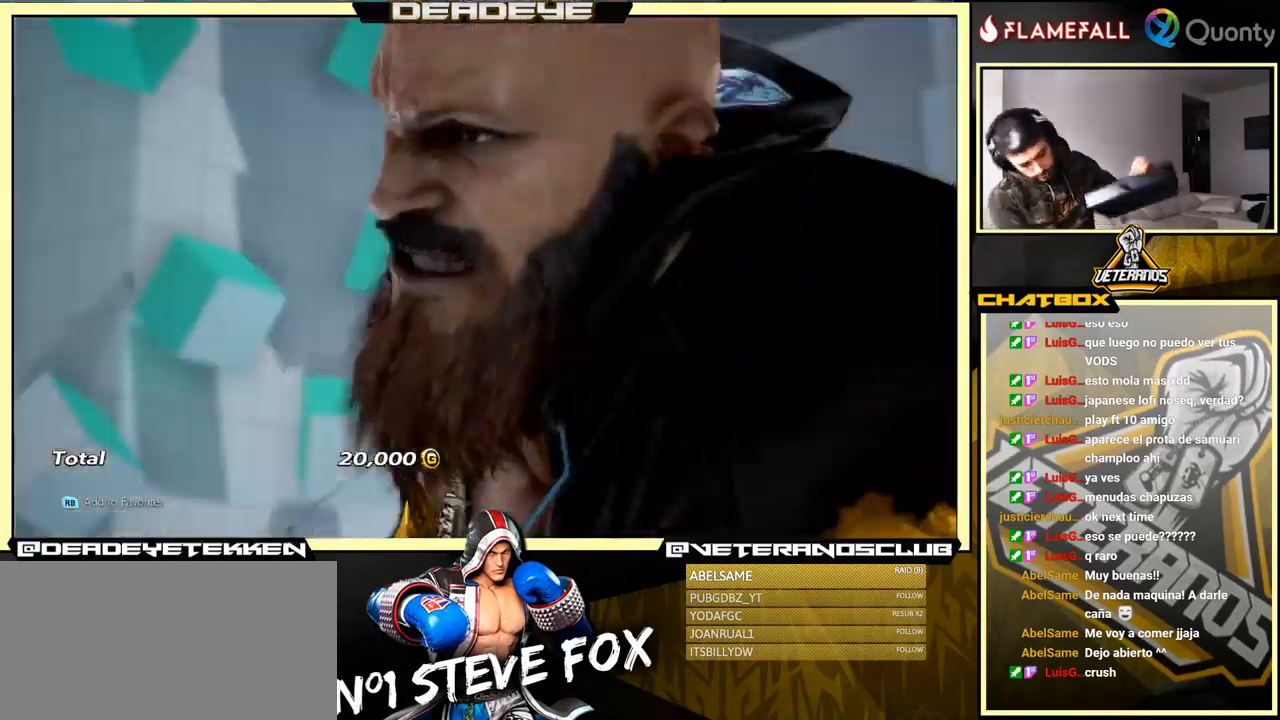
{"buttons": [], "left_stick": "left", "events": [[284, "left_stick", "up-left"], [417, "left_stick", "left"]]}
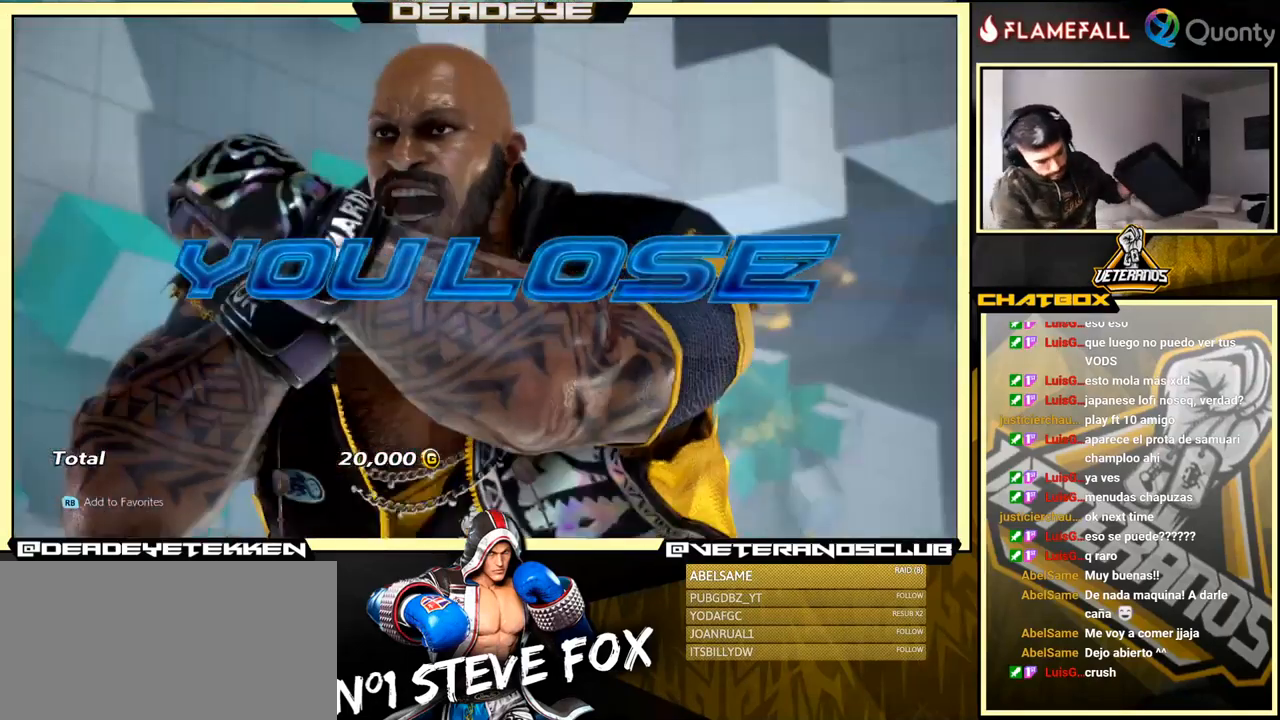
{"buttons": [], "left_stick": "left", "events": []}
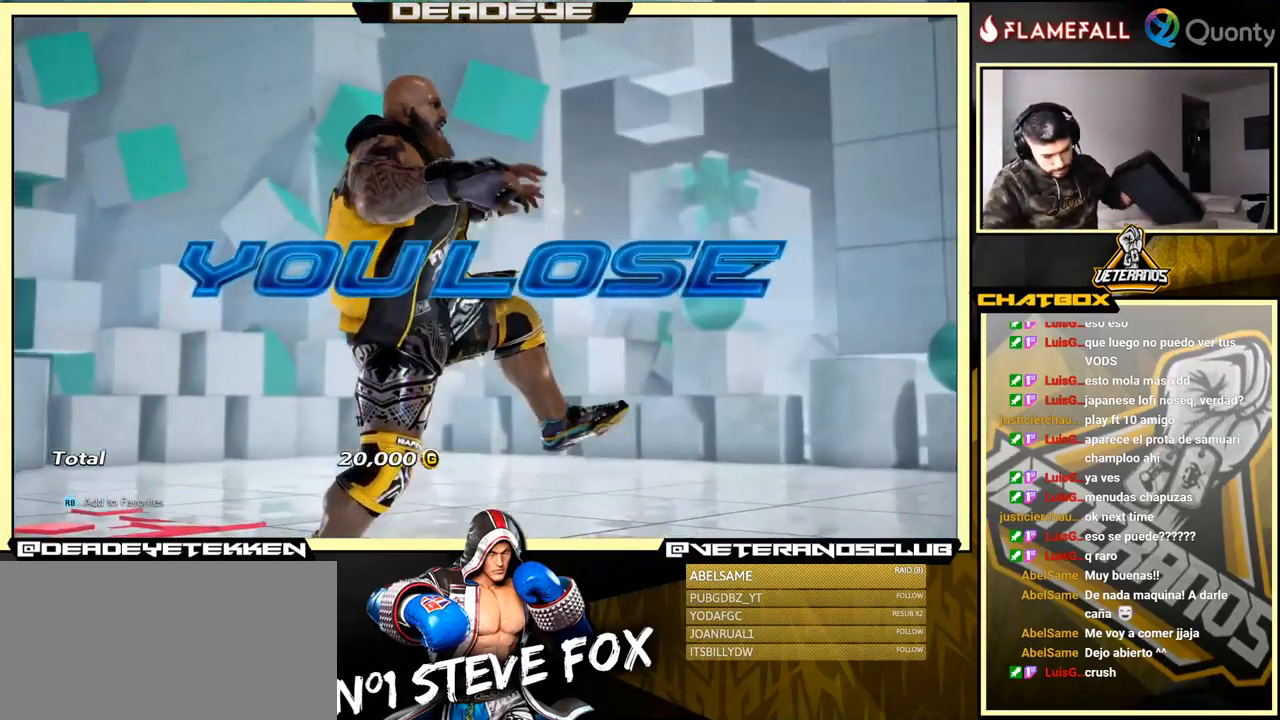
{"buttons": [], "left_stick": "left", "events": []}
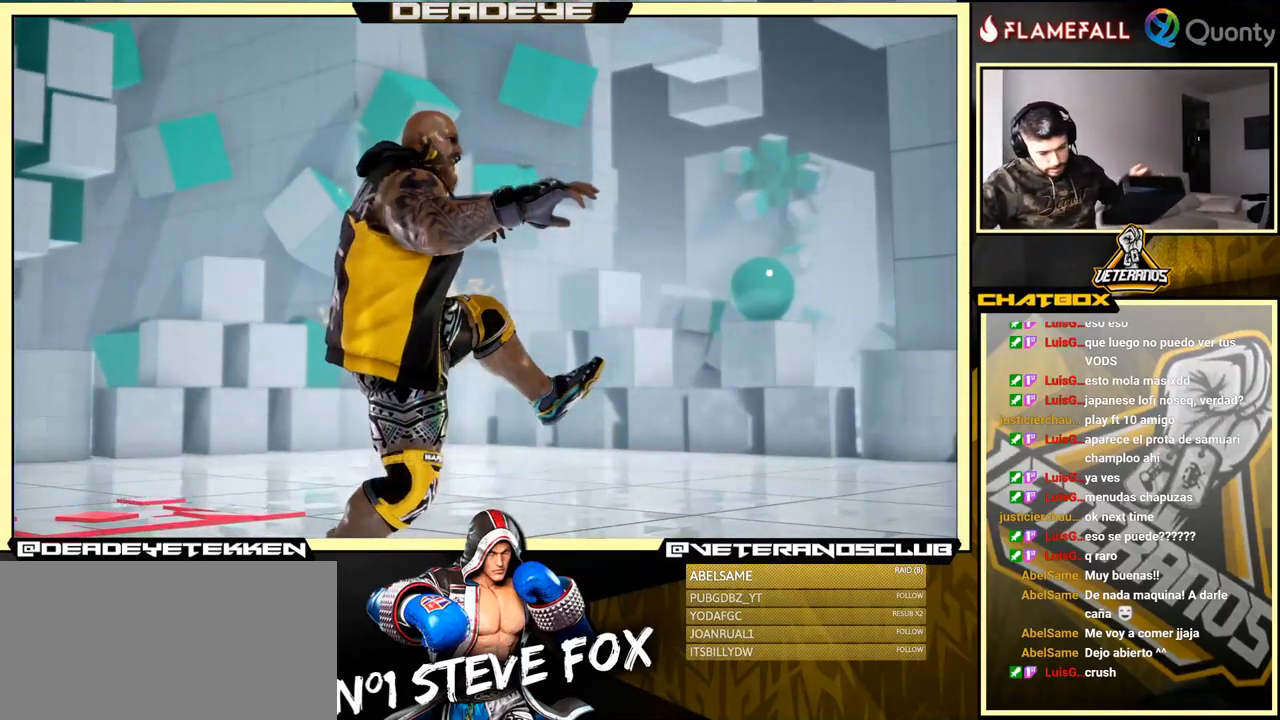
{"buttons": [], "left_stick": "left", "events": []}
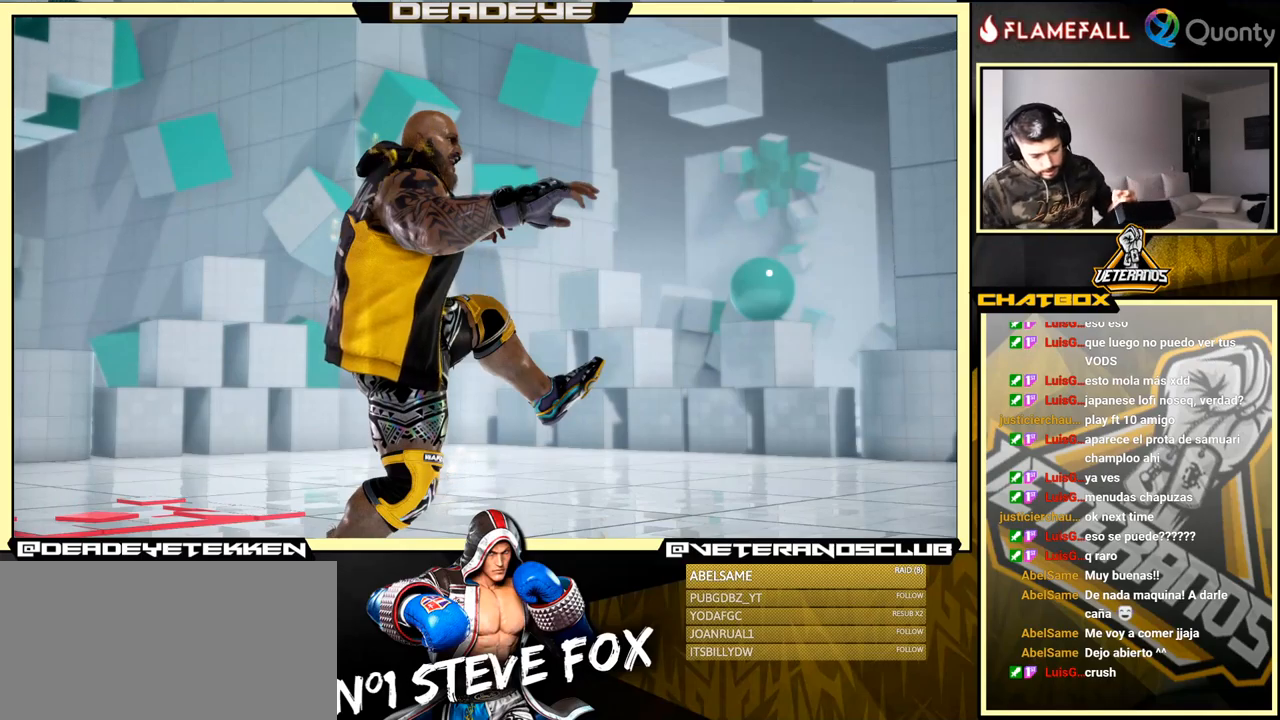
{"buttons": [], "left_stick": "up-left", "events": [[250, "left_stick", "up-left"]]}
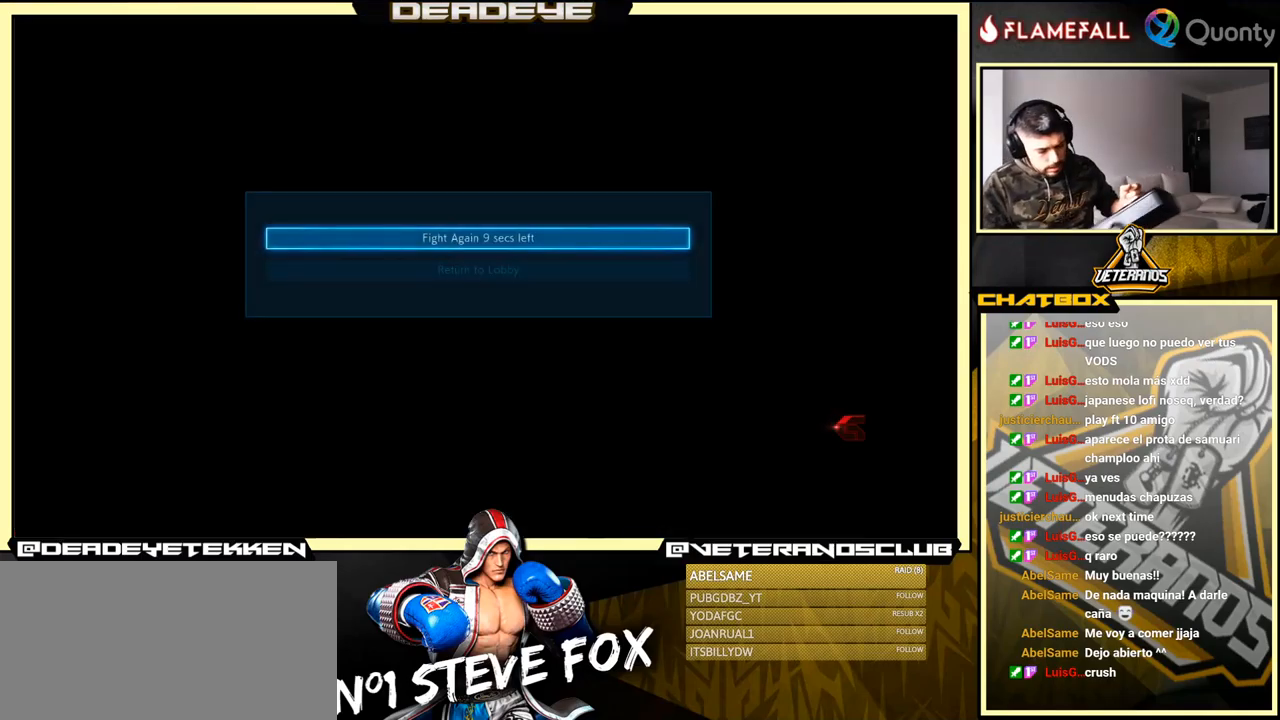
{"buttons": [], "left_stick": "left", "events": [[200, "START", "down"], [250, "left_stick", "up"], [433, "START", "up"], [450, "left_stick", "left"]]}
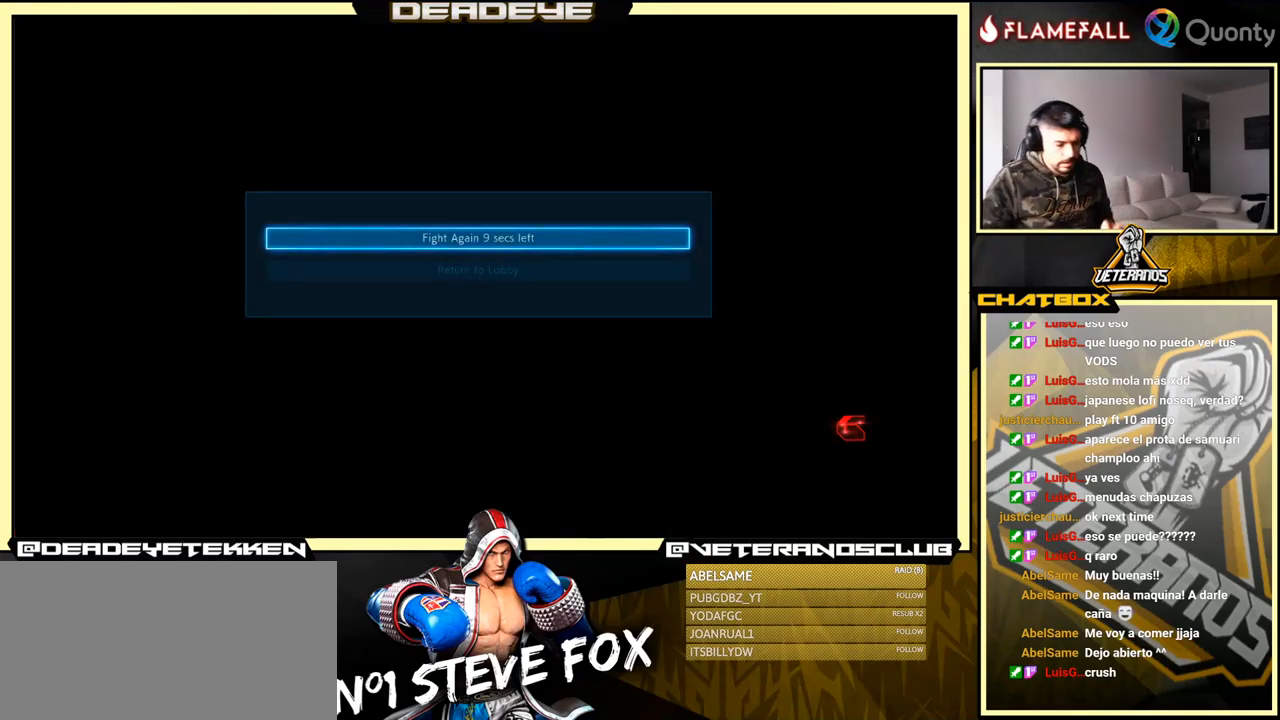
{"buttons": [], "left_stick": "left", "events": [[167, "left_stick", "center"], [383, "left_stick", "left"]]}
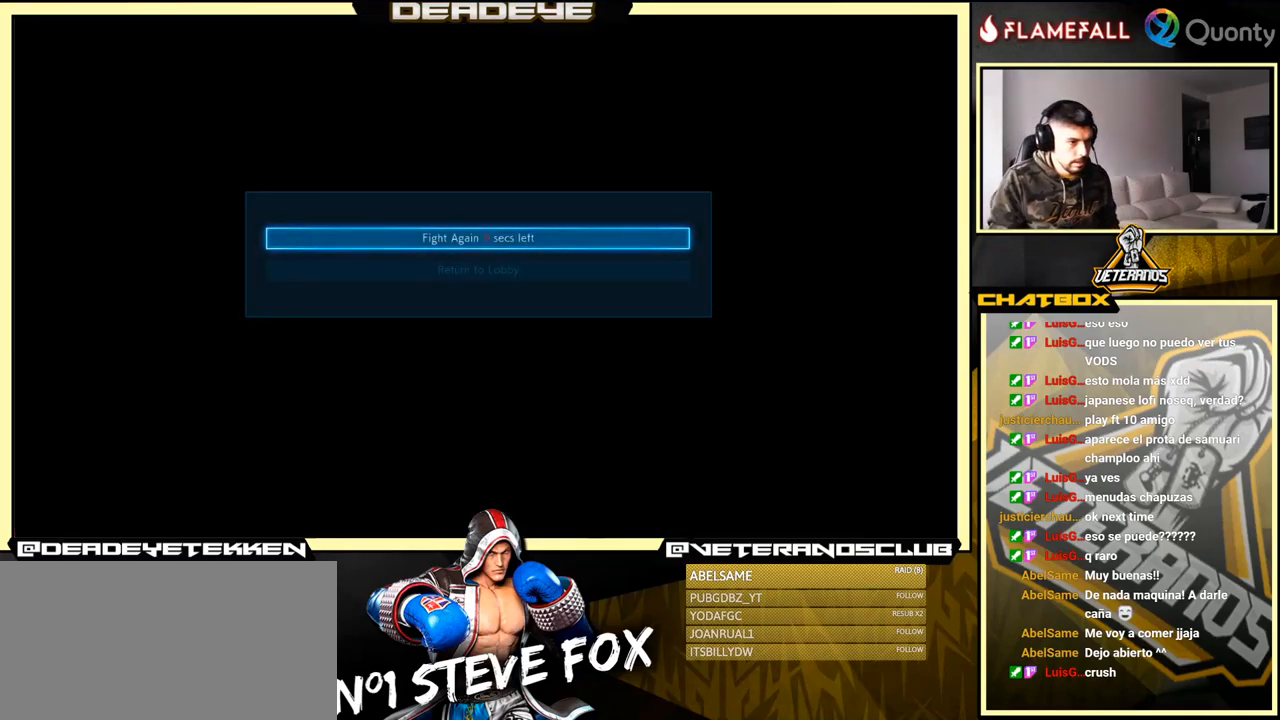
{"buttons": [], "left_stick": "center", "events": [[17, "left_stick", "center"]]}
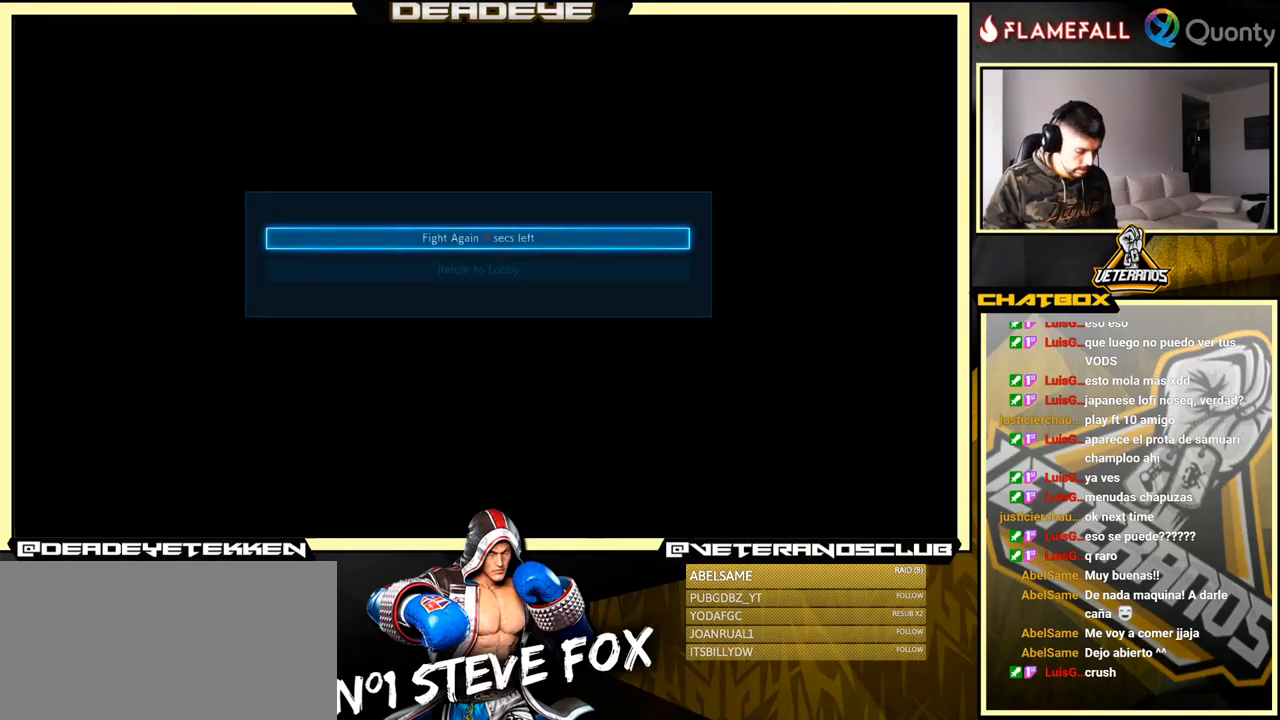
{"buttons": [], "left_stick": "center", "events": [[350, "CROSS", "down"], [433, "CROSS", "up"]]}
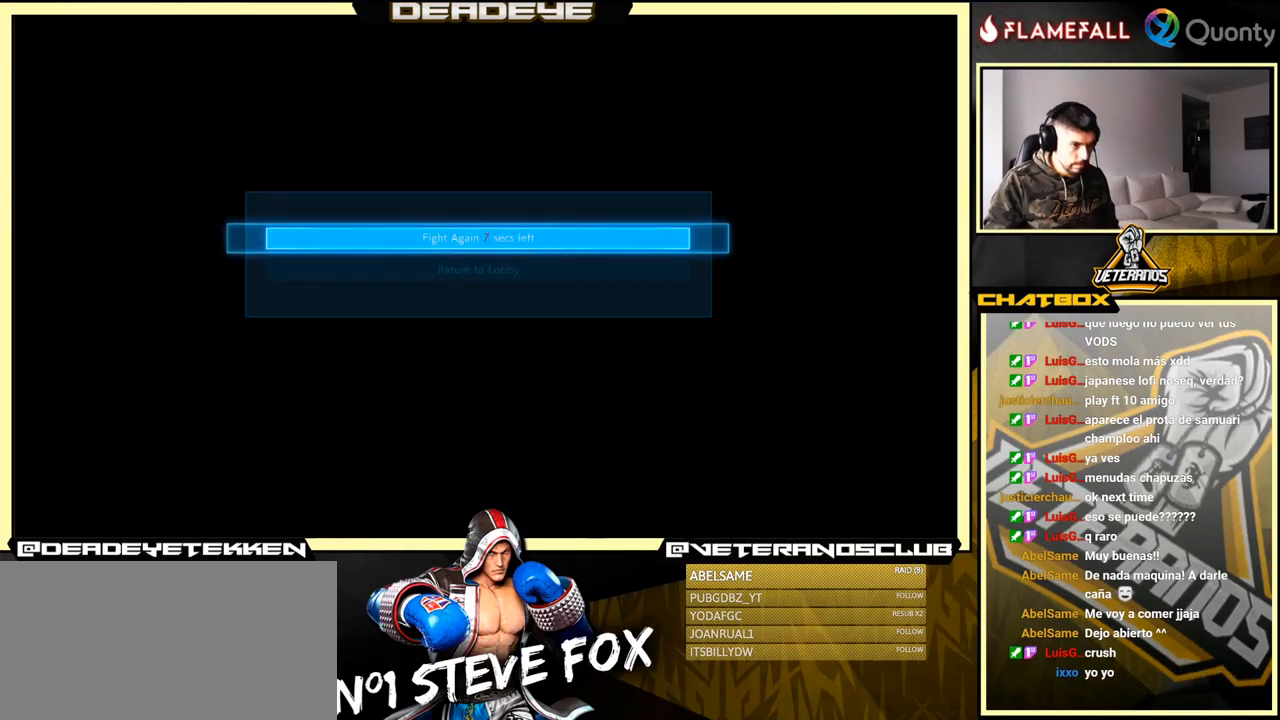
{"buttons": [], "left_stick": "center", "events": []}
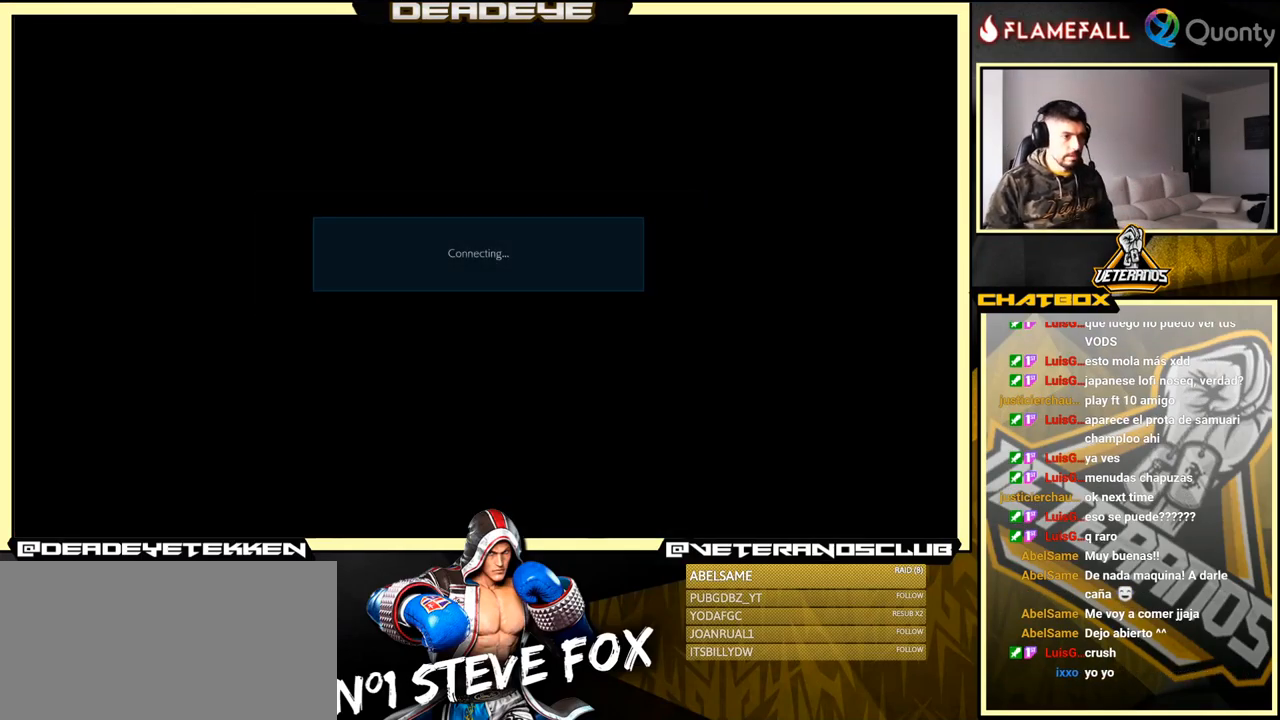
{"buttons": [], "left_stick": "center", "events": []}
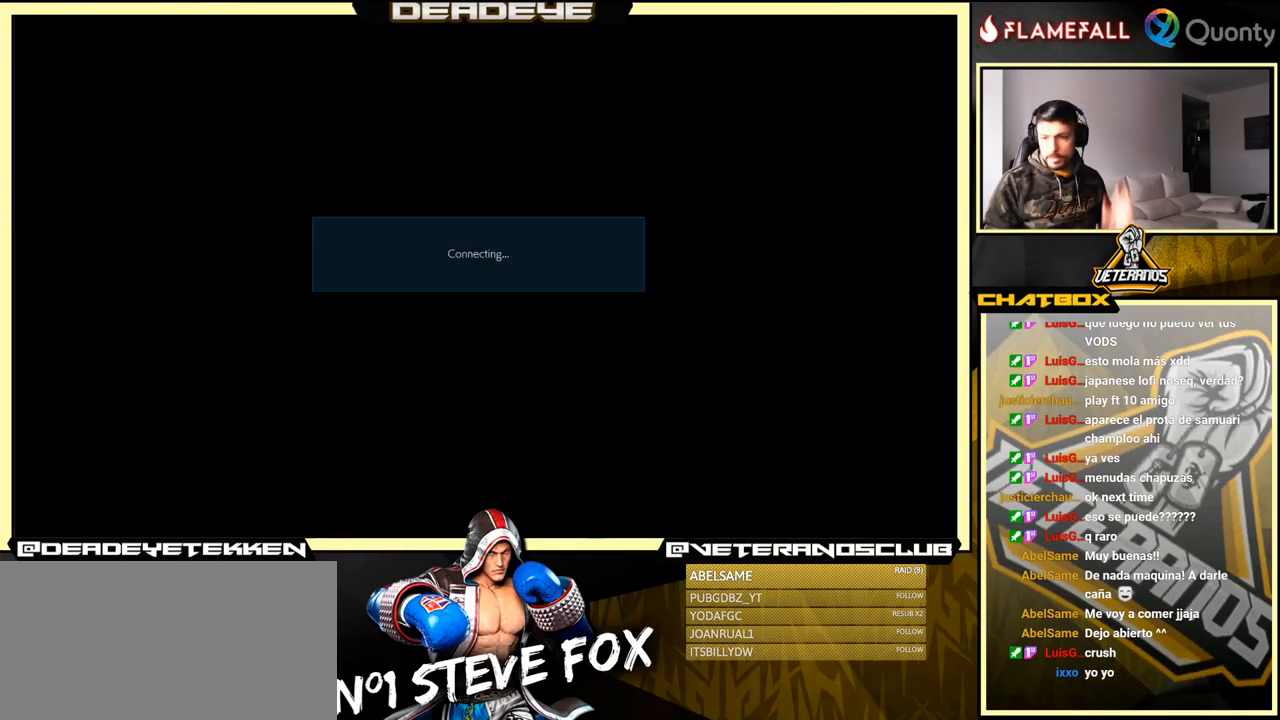
{"buttons": [], "left_stick": "center", "events": []}
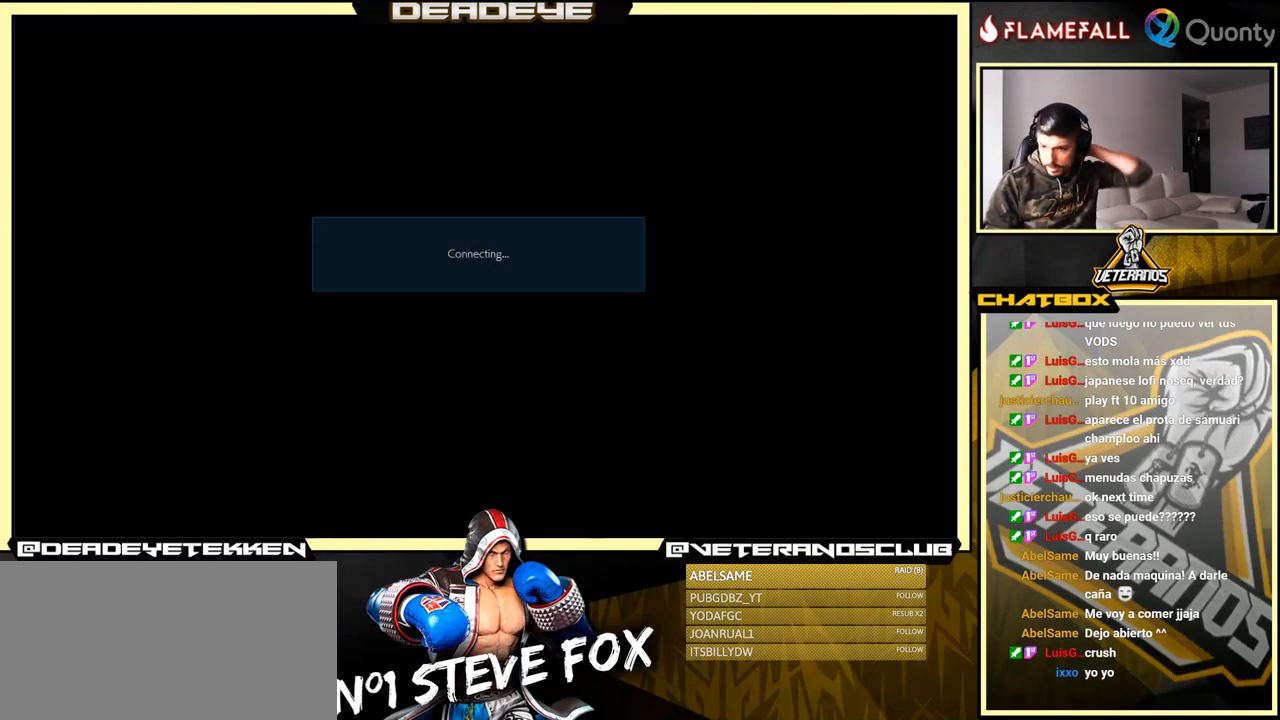
{"buttons": [], "left_stick": "center", "events": []}
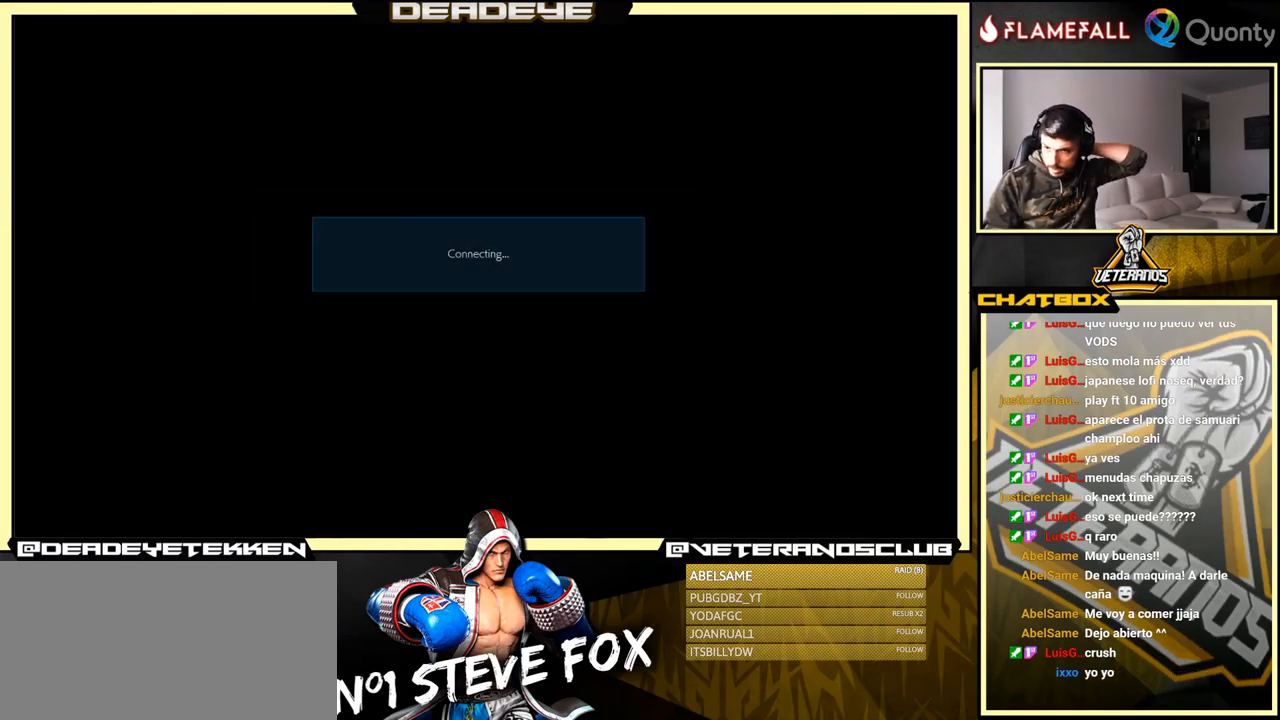
{"buttons": [], "left_stick": "center", "events": []}
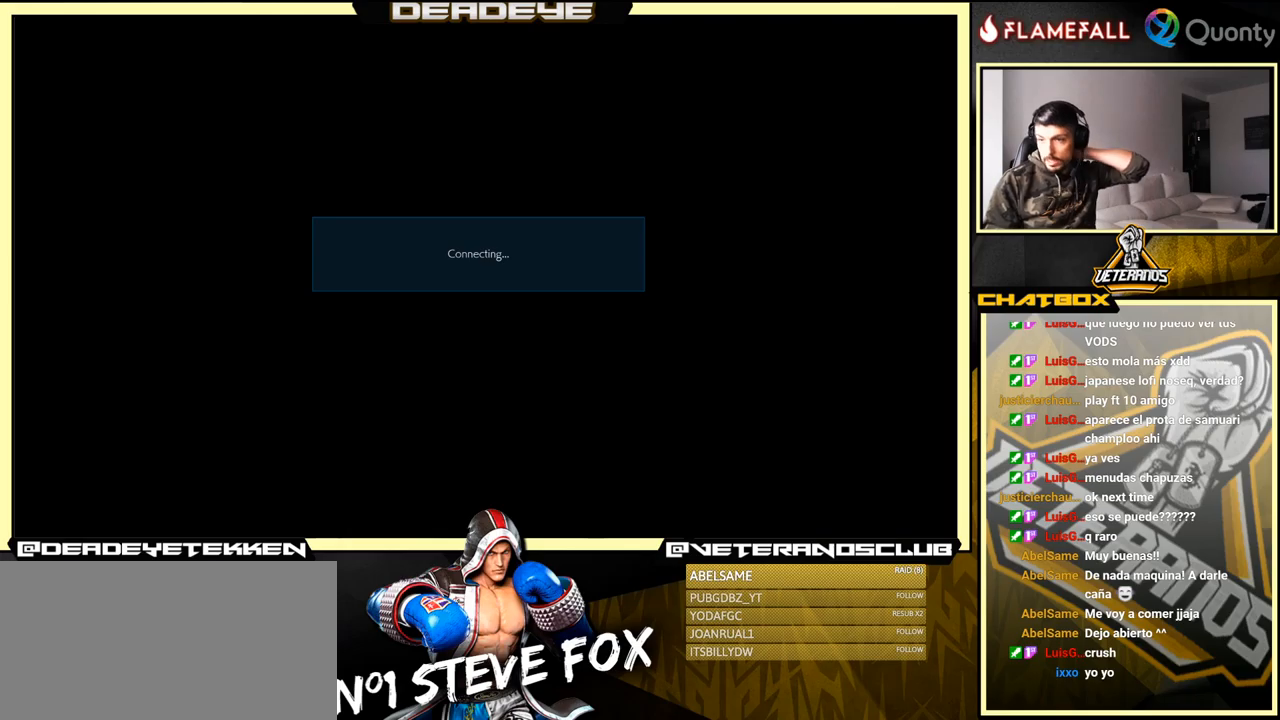
{"buttons": ["CROSS"], "left_stick": "center", "events": [[367, "CROSS", "down"]]}
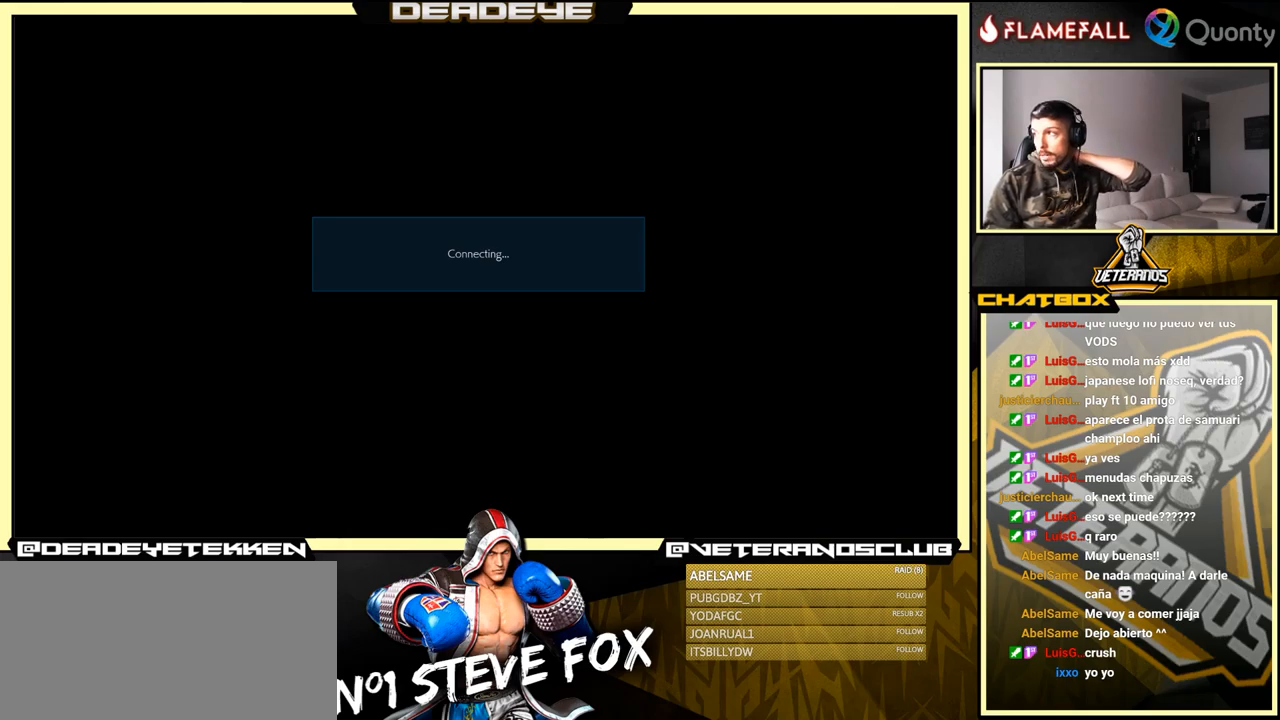
{"buttons": ["CROSS"], "left_stick": "center", "events": [[34, "CROSS", "up"], [167, "CROSS", "down"], [300, "CROSS", "up"], [500, "CROSS", "down"]]}
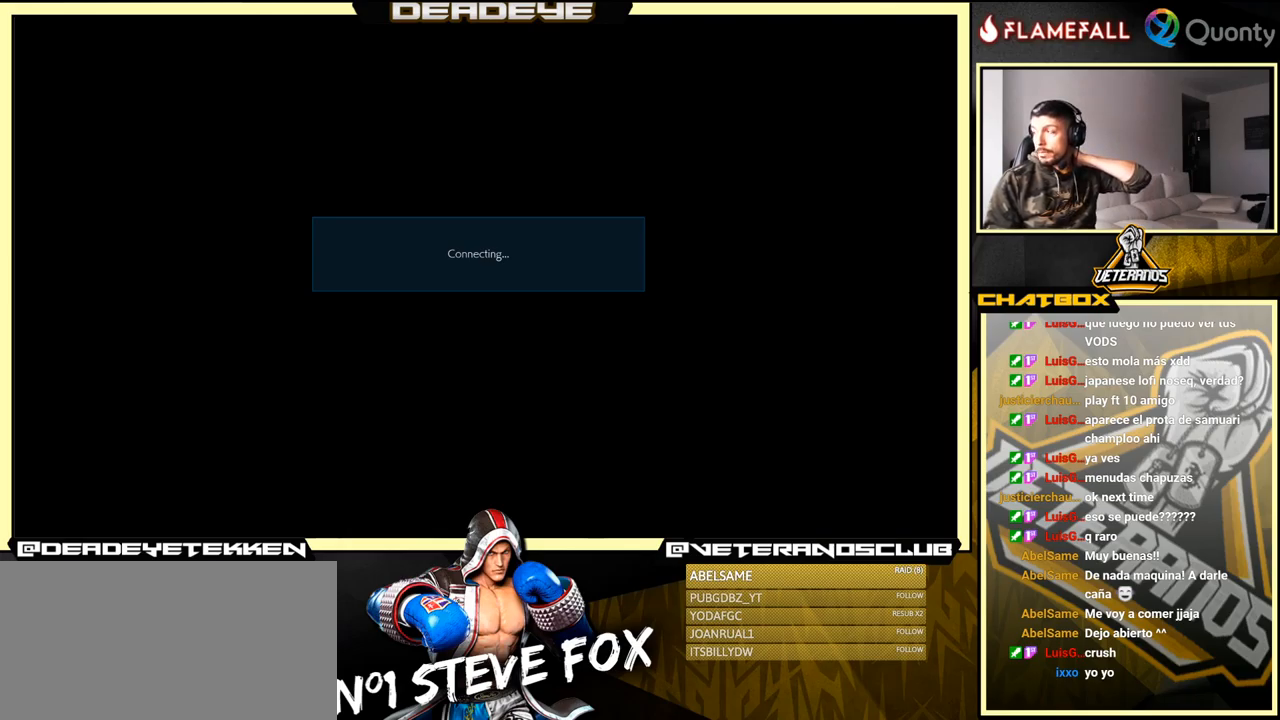
{"buttons": [], "left_stick": "center", "events": [[167, "CROSS", "up"], [350, "CROSS", "down"], [484, "CROSS", "up"]]}
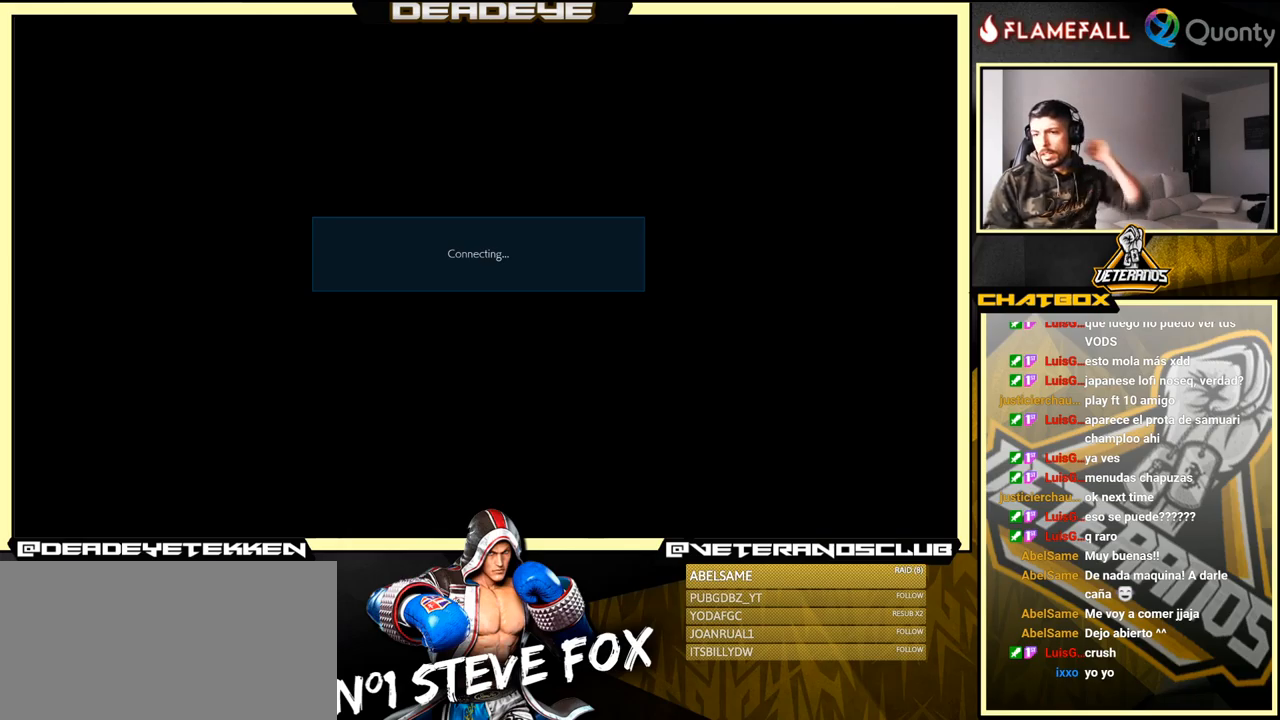
{"buttons": [], "left_stick": "center", "events": [[167, "CROSS", "down"], [334, "CROSS", "up"]]}